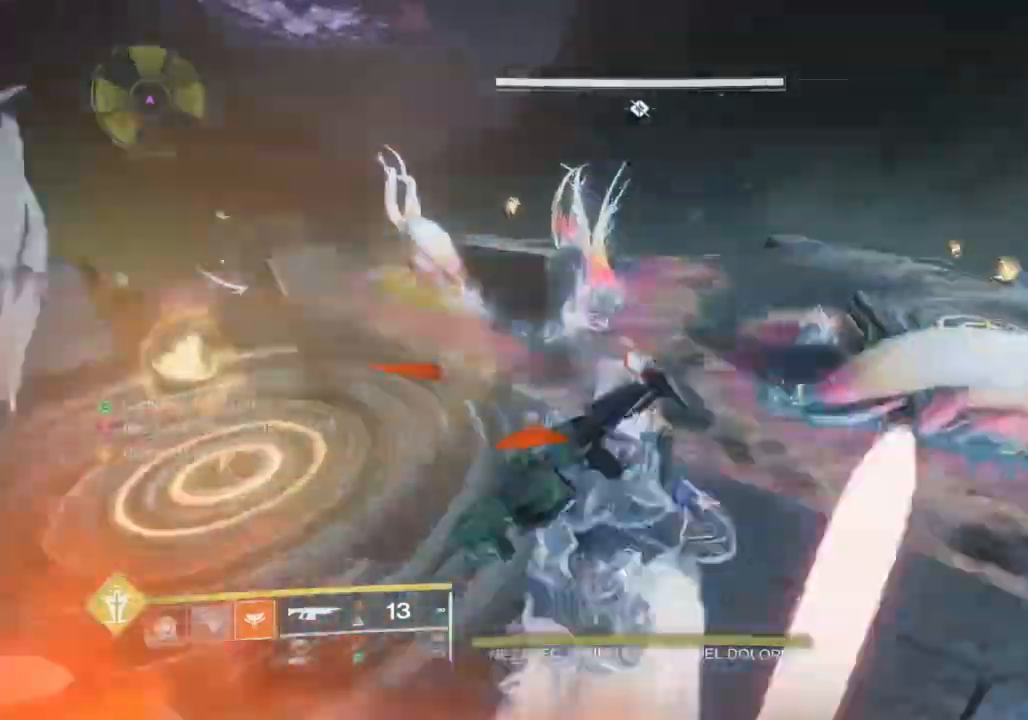
Gameplay with a controller (PlayStation layout); each line is a JSON object with the inputs held at the frame after it. "events" lists button and stick changes between this image and that frame as [ms after this image, input, new state], when the widget could be followed in between. Not read: CROSS.
{"buttons": [], "left_stick": "up", "right_stick": "right", "events": [[33, "L1", "down"], [167, "R1", "down"], [167, "R2", "down"], [300, "R1", "up"], [300, "right_stick", "up"], [433, "right_stick", "right"], [500, "L1", "up"], [500, "L2", "up"], [500, "R2", "up"], [500, "left_stick", "up"]]}
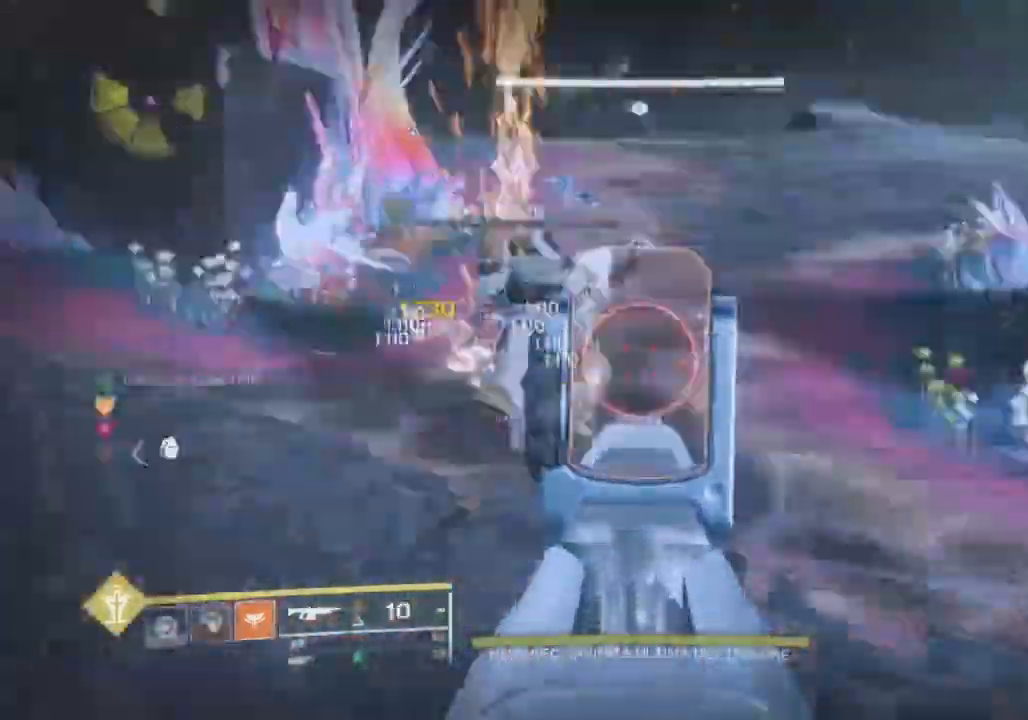
{"buttons": [], "left_stick": "up", "right_stick": "center", "events": [[67, "L3", "down"], [167, "L3", "up"], [233, "right_stick", "center"], [300, "L3", "down"], [400, "L3", "up"]]}
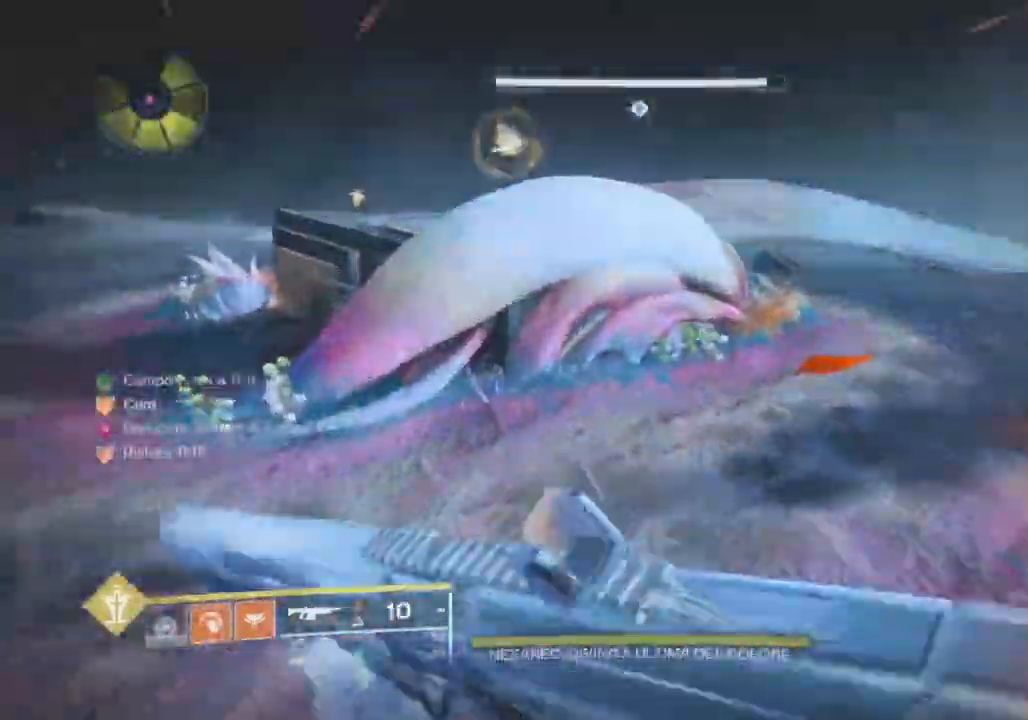
{"buttons": [], "left_stick": "up", "right_stick": "center", "events": [[267, "right_stick", "left"], [367, "right_stick", "center"]]}
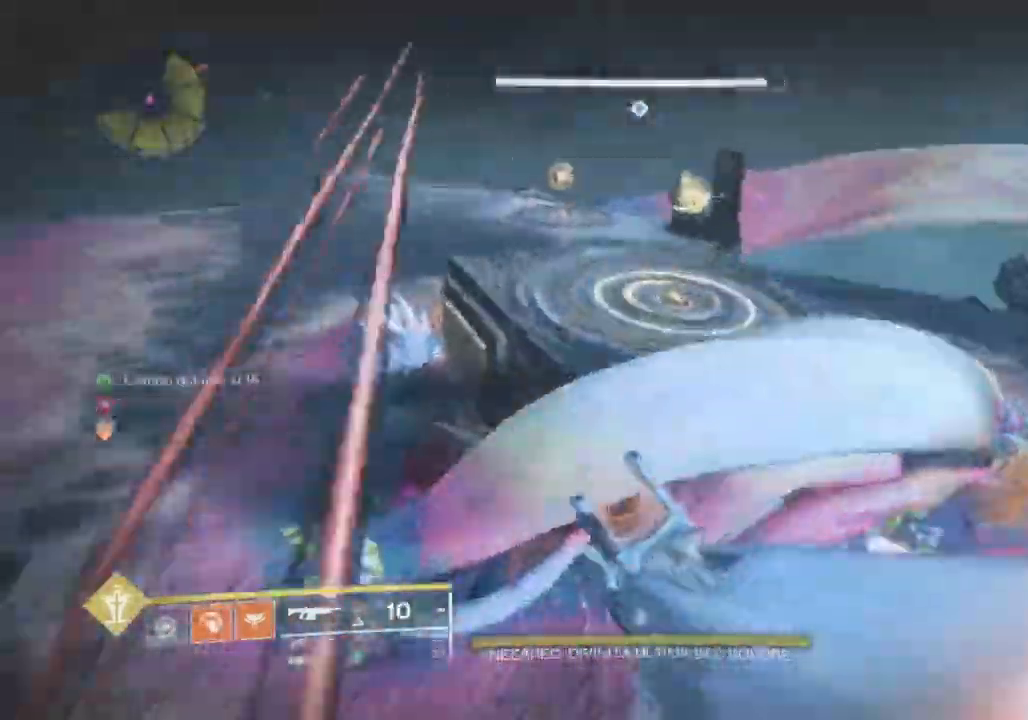
{"buttons": [], "left_stick": "up", "right_stick": "center", "events": [[233, "right_stick", "down-left"], [367, "right_stick", "center"]]}
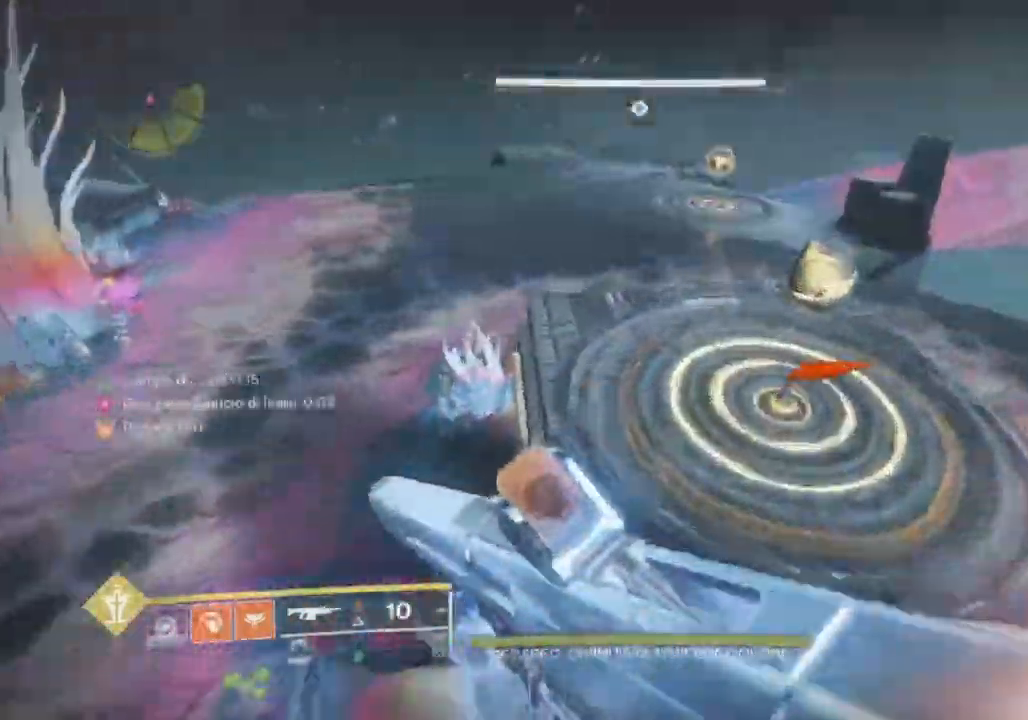
{"buttons": ["R1"], "left_stick": "up", "right_stick": "down-left", "events": [[167, "right_stick", "down-left"], [467, "R1", "down"]]}
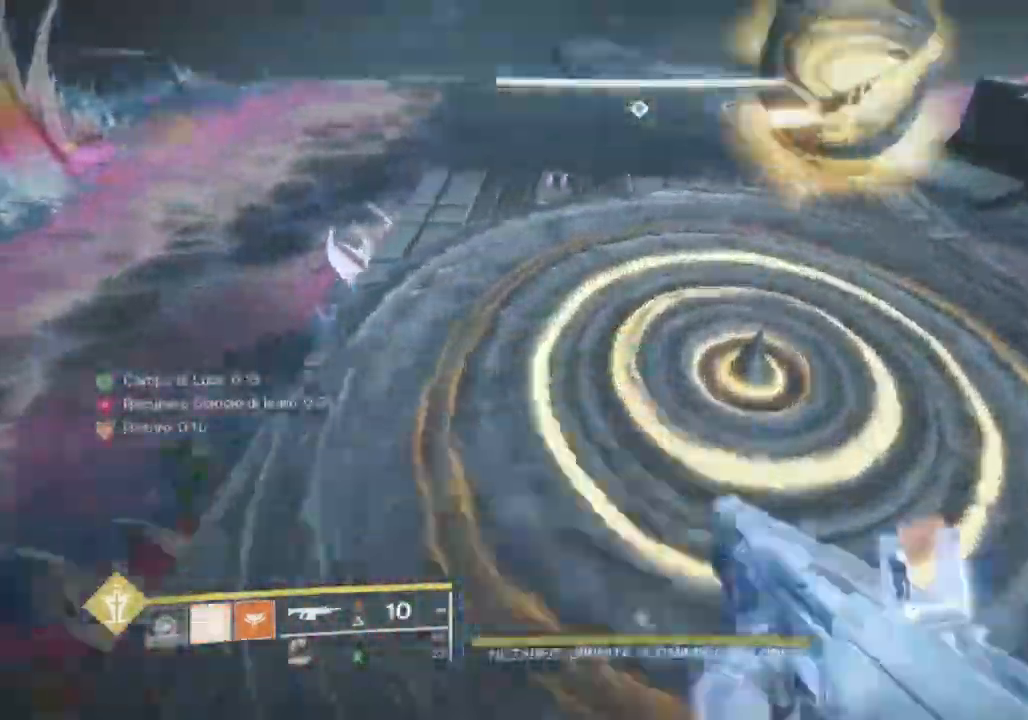
{"buttons": [], "left_stick": "up", "right_stick": "left", "events": [[33, "R1", "up"], [133, "R1", "down"], [133, "left_stick", "up-right"], [167, "right_stick", "up-left"], [233, "R1", "up"], [333, "L3", "down"], [400, "left_stick", "up"], [467, "L3", "up"], [467, "right_stick", "left"]]}
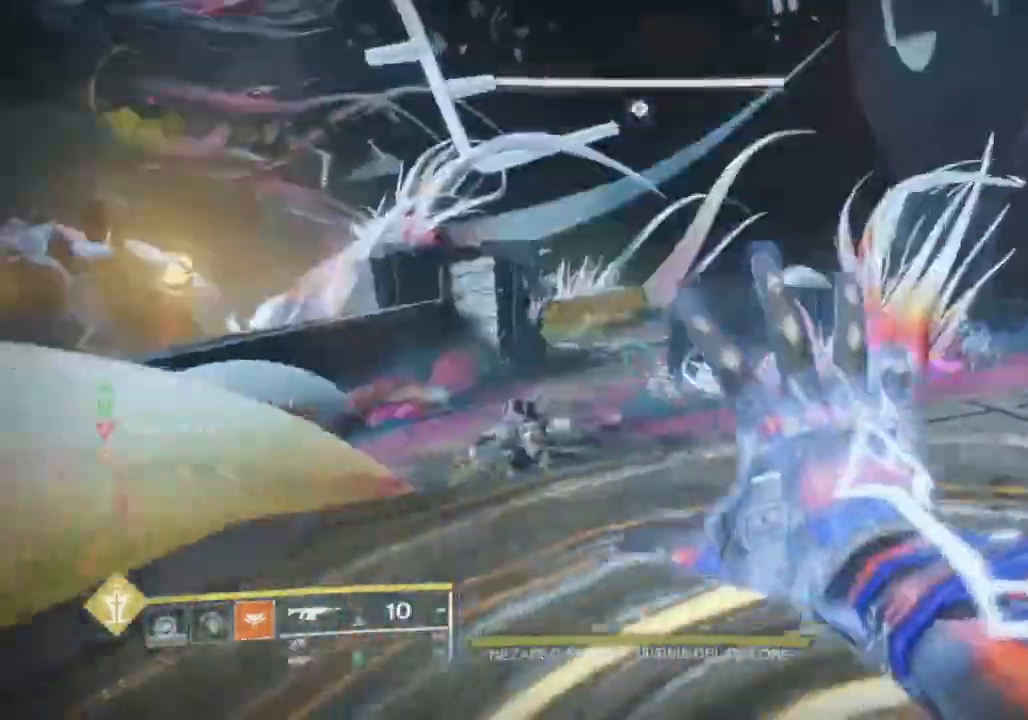
{"buttons": [], "left_stick": "up", "right_stick": "left", "events": [[33, "right_stick", "center"], [67, "L3", "down"], [133, "right_stick", "left"], [167, "L3", "up"], [233, "L3", "down"], [233, "right_stick", "center"], [367, "L3", "up"], [467, "right_stick", "left"]]}
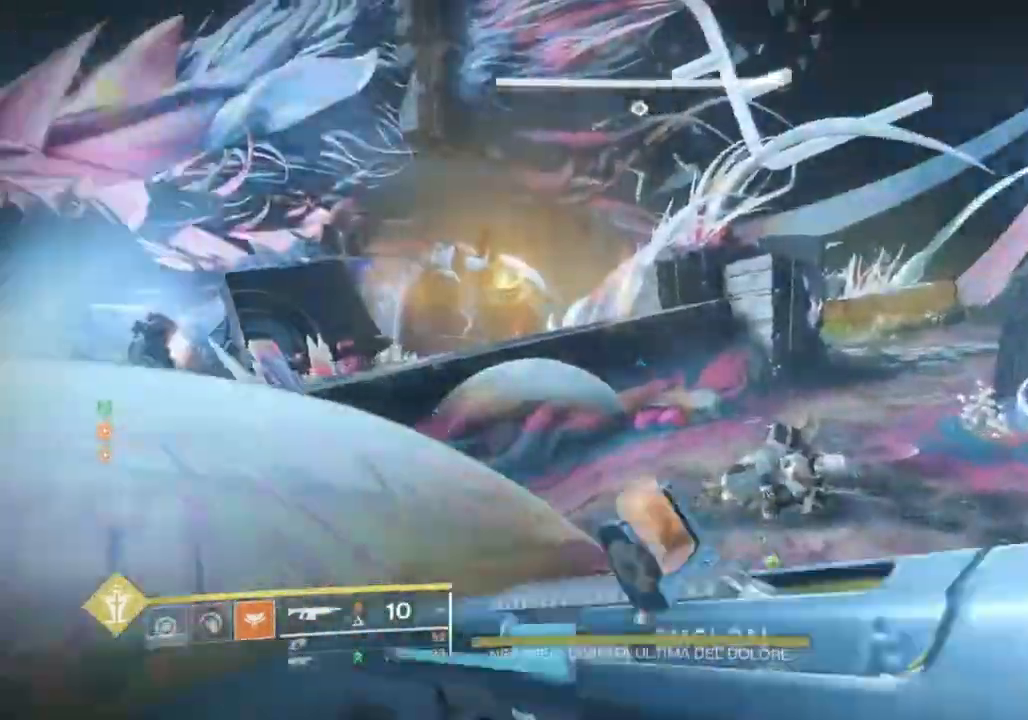
{"buttons": ["CIRCLE"], "left_stick": "up", "right_stick": "center", "events": [[133, "right_stick", "center"], [367, "CIRCLE", "down"], [400, "CIRCLE", "up"], [500, "CIRCLE", "down"]]}
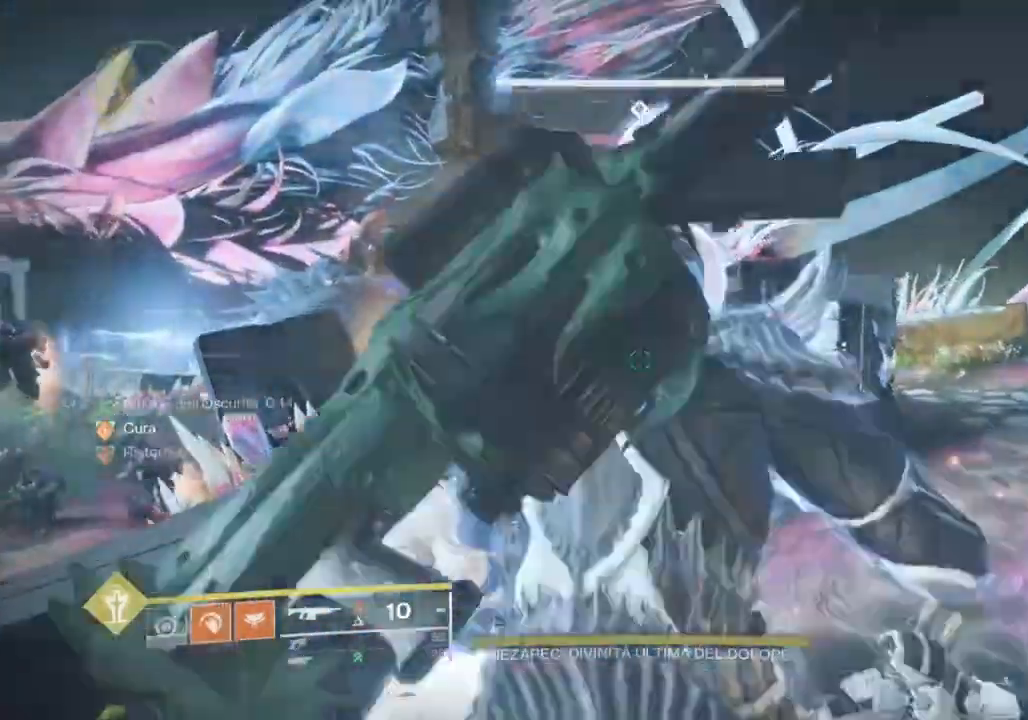
{"buttons": [], "left_stick": "up", "right_stick": "center", "events": [[33, "CIRCLE", "up"], [100, "CIRCLE", "down"], [167, "CIRCLE", "up"]]}
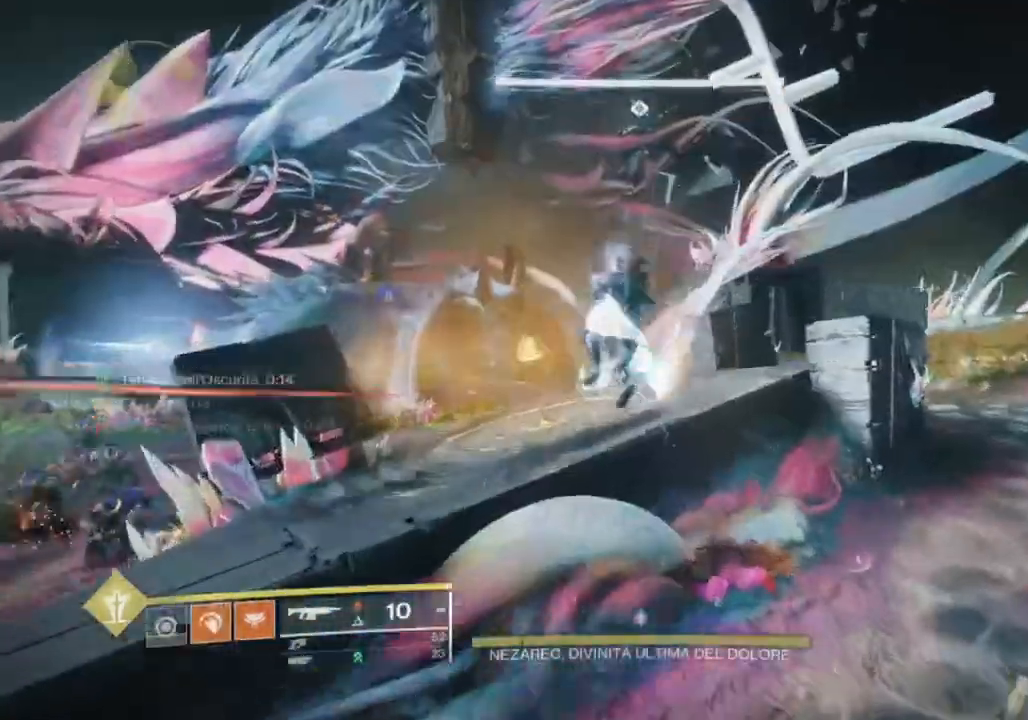
{"buttons": [], "left_stick": "up", "right_stick": "center", "events": [[100, "right_stick", "down-left"], [167, "right_stick", "center"]]}
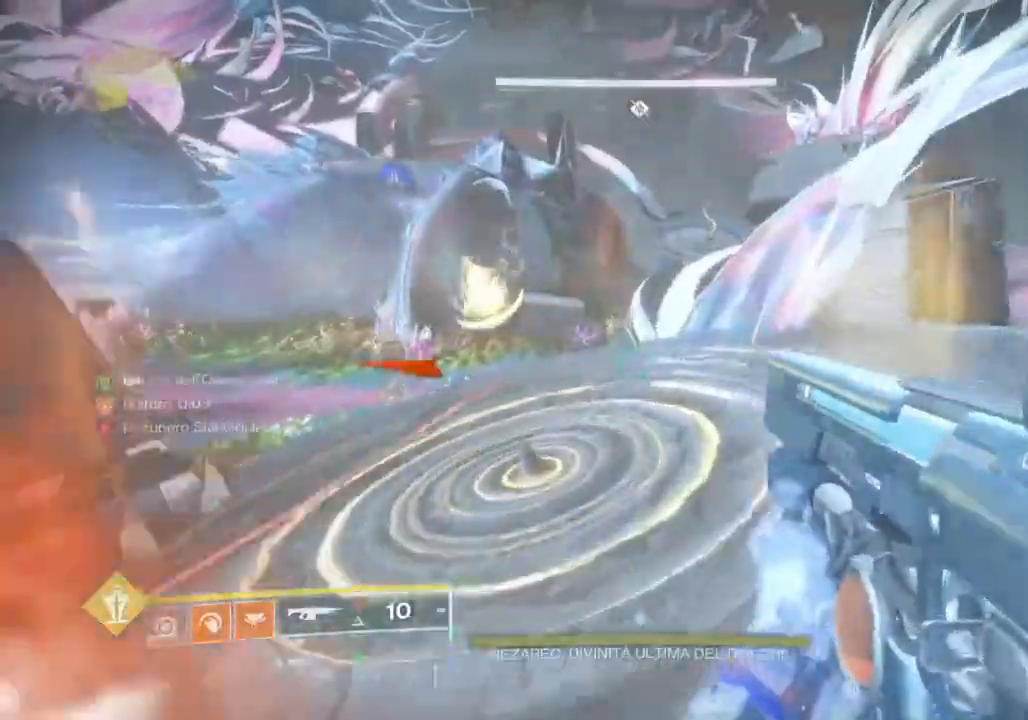
{"buttons": ["L3"], "left_stick": "up", "right_stick": "up", "events": [[167, "right_stick", "down"], [267, "R1", "down"], [267, "right_stick", "down-left"], [333, "R1", "up"], [433, "right_stick", "up"], [500, "L3", "down"]]}
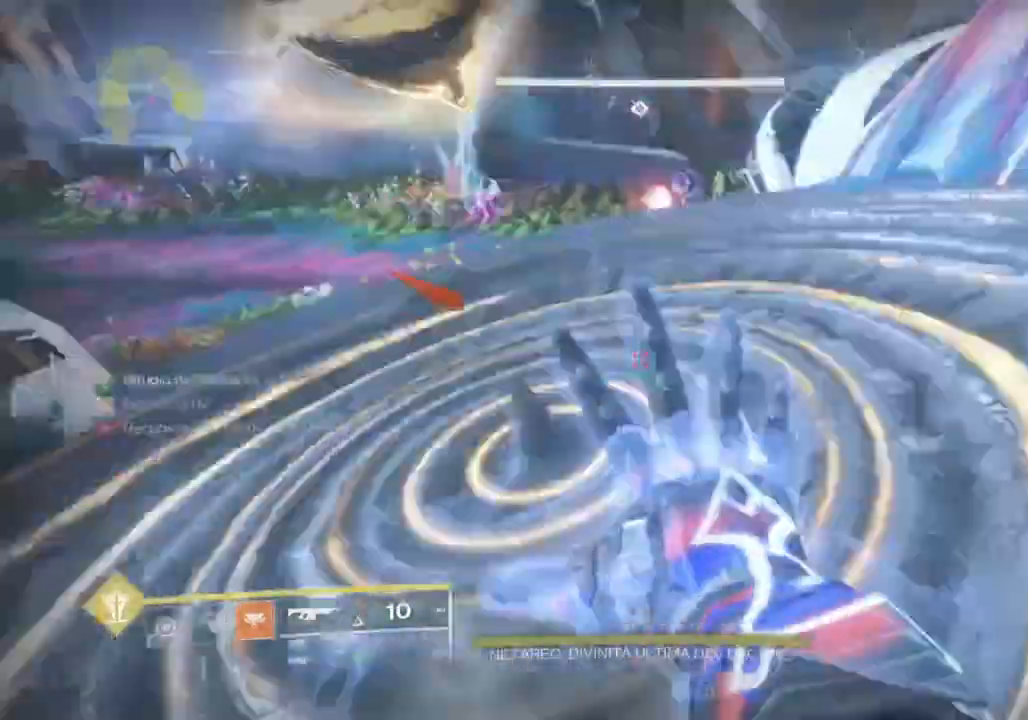
{"buttons": [], "left_stick": "up", "right_stick": "center", "events": [[67, "L3", "up"], [133, "right_stick", "center"], [200, "L3", "down"], [267, "L3", "up"], [400, "L3", "down"], [467, "L3", "up"]]}
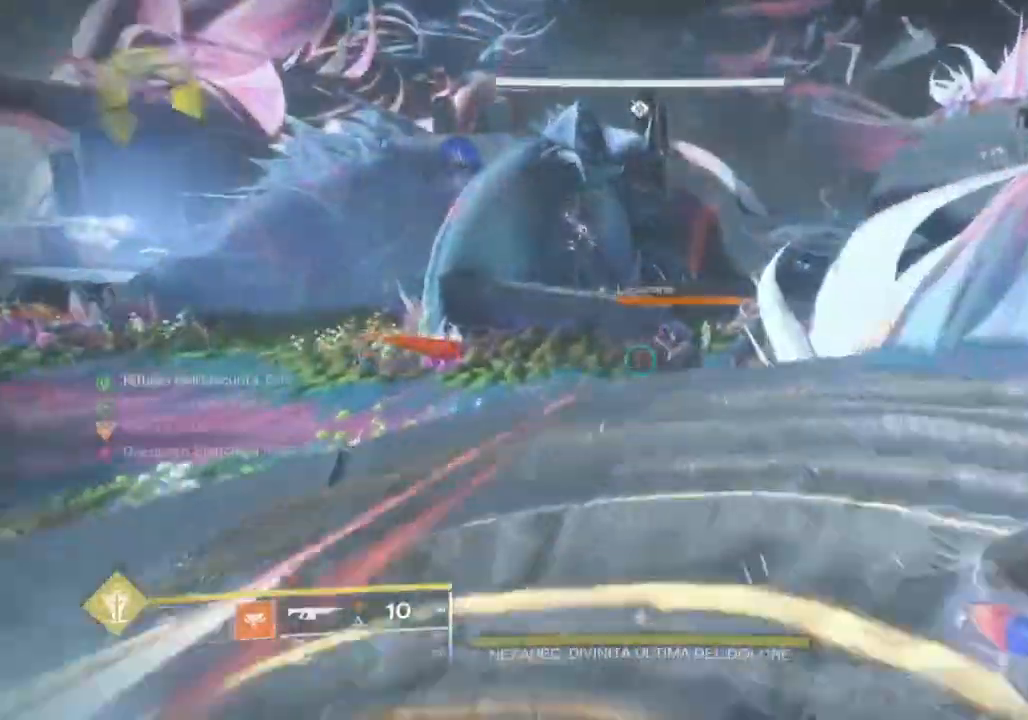
{"buttons": [], "left_stick": "up", "right_stick": "center", "events": [[67, "L3", "down"], [133, "L3", "up"], [133, "right_stick", "down"], [233, "right_stick", "center"]]}
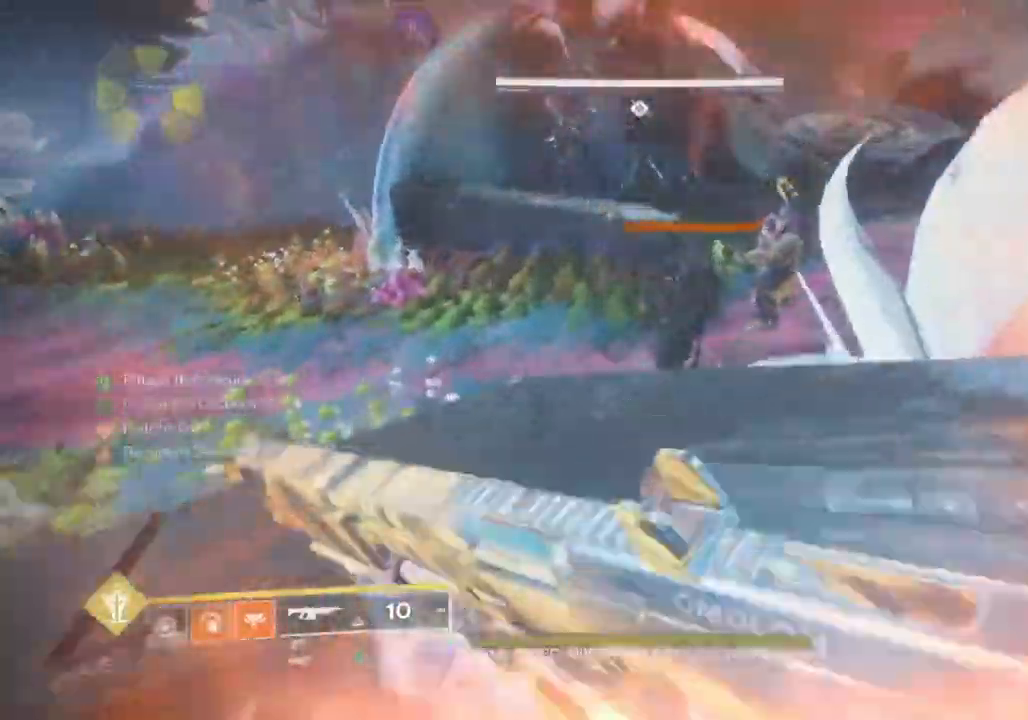
{"buttons": [], "left_stick": "up", "right_stick": "center", "events": [[367, "DPAD_RIGHT", "down"], [367, "right_stick", "down-right"], [467, "DPAD_RIGHT", "up"], [467, "right_stick", "center"]]}
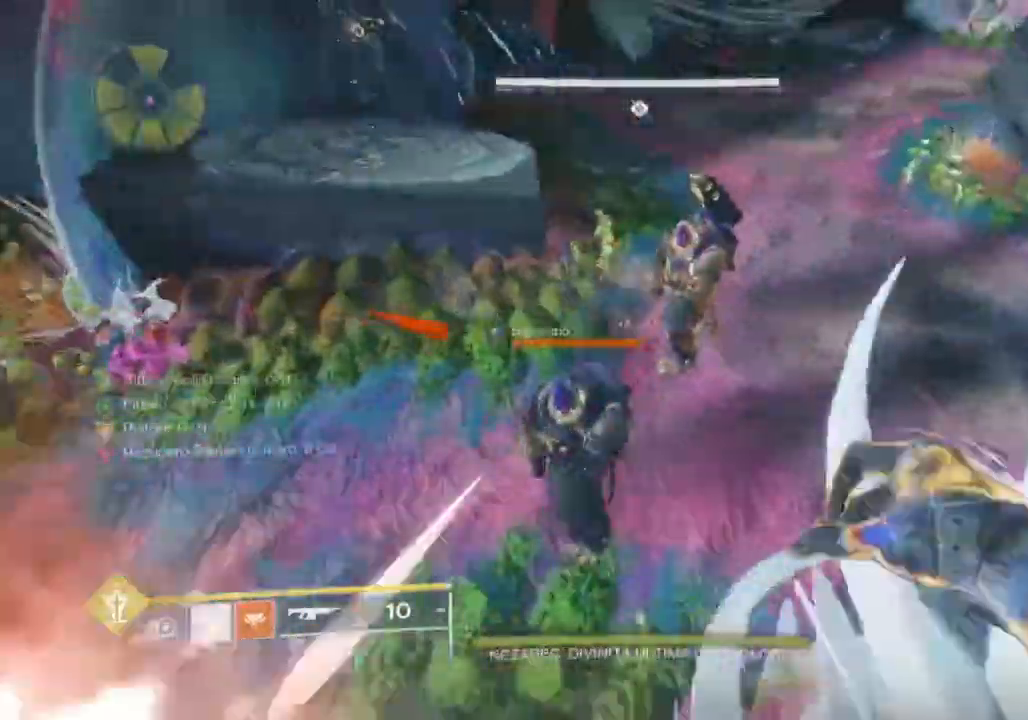
{"buttons": [], "left_stick": "up-left", "right_stick": "center", "events": [[100, "right_stick", "right"], [200, "left_stick", "up-left"], [200, "right_stick", "center"], [400, "right_stick", "up-left"], [500, "right_stick", "center"]]}
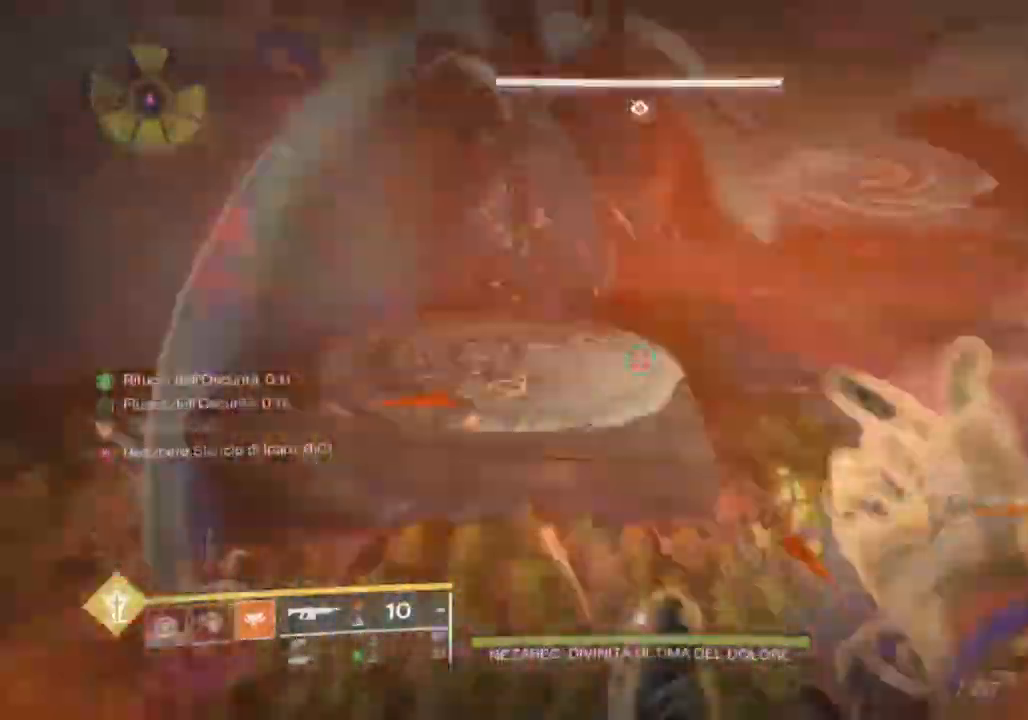
{"buttons": [], "left_stick": "up", "right_stick": "center", "events": [[33, "left_stick", "up"], [200, "right_stick", "down-left"], [300, "right_stick", "center"]]}
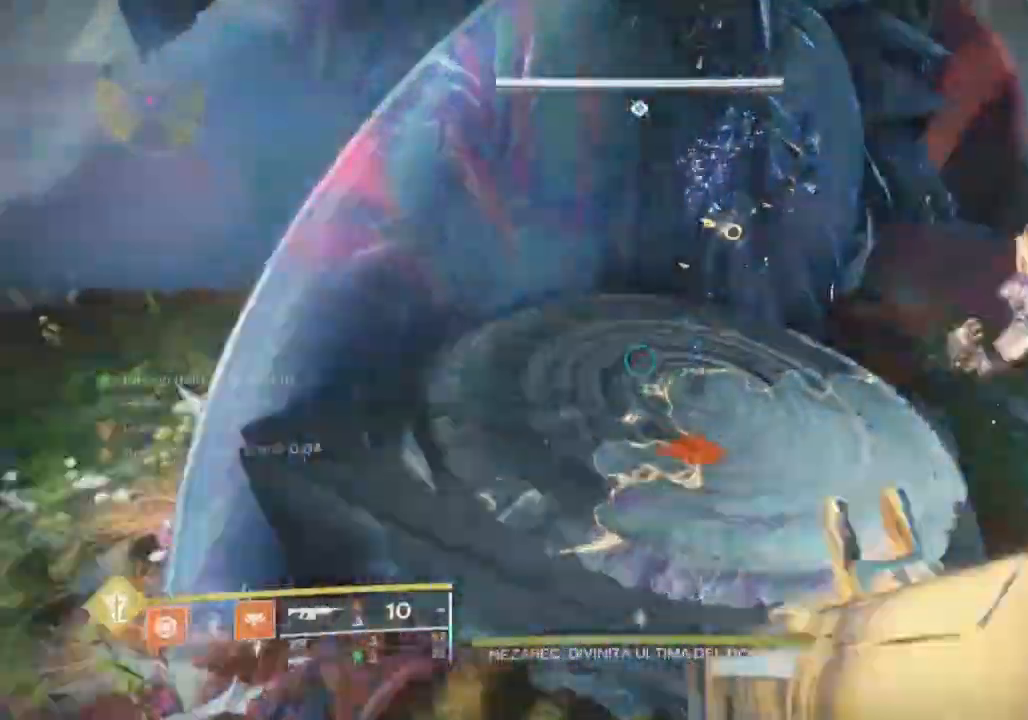
{"buttons": ["R1"], "left_stick": "right", "right_stick": "up-left", "events": [[67, "right_stick", "down"], [167, "left_stick", "up-right"], [167, "right_stick", "center"], [233, "R1", "down"], [267, "right_stick", "down"], [333, "R1", "up"], [433, "R1", "down"], [500, "left_stick", "right"], [500, "right_stick", "up-left"]]}
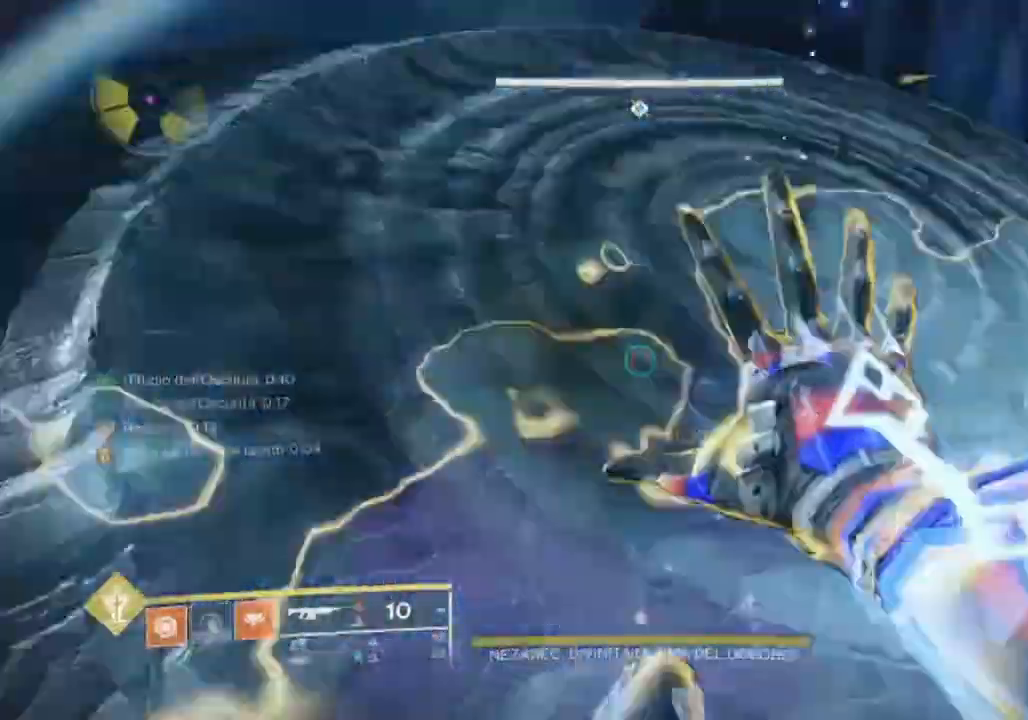
{"buttons": ["L3"], "left_stick": "up", "right_stick": "left", "events": [[33, "R1", "up"], [133, "left_stick", "up"], [233, "L3", "down"], [300, "L3", "up"], [300, "right_stick", "center"], [433, "L3", "down"], [433, "right_stick", "left"]]}
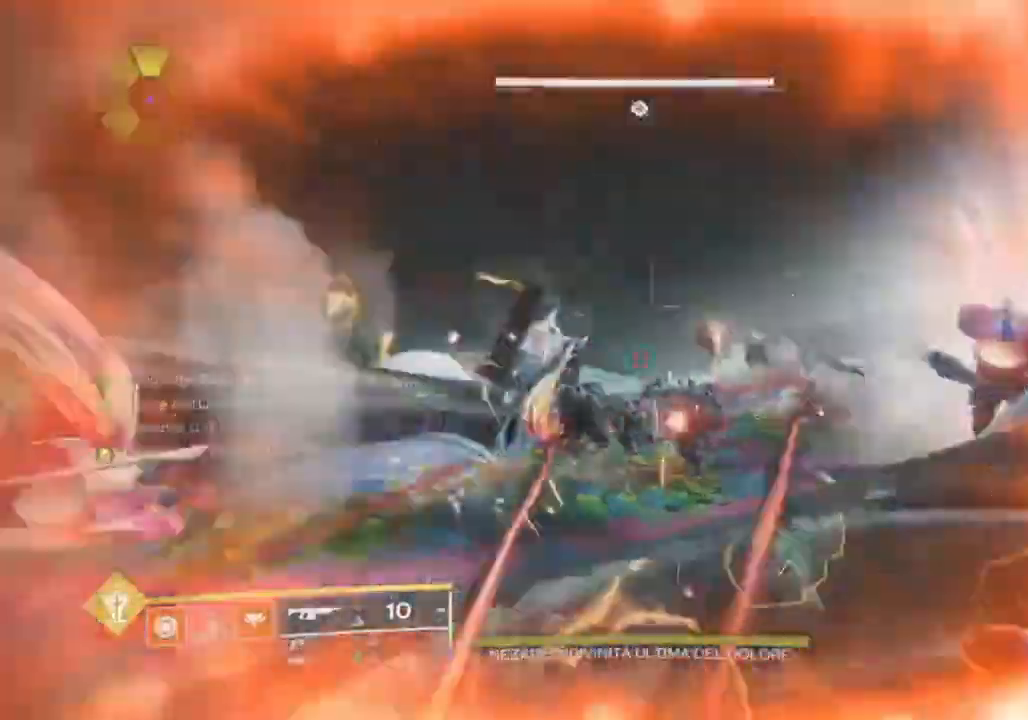
{"buttons": [], "left_stick": "up-left", "right_stick": "center", "events": [[33, "L3", "up"], [133, "L3", "down"], [133, "left_stick", "up-left"], [167, "right_stick", "down-left"], [233, "L3", "up"], [333, "right_stick", "center"]]}
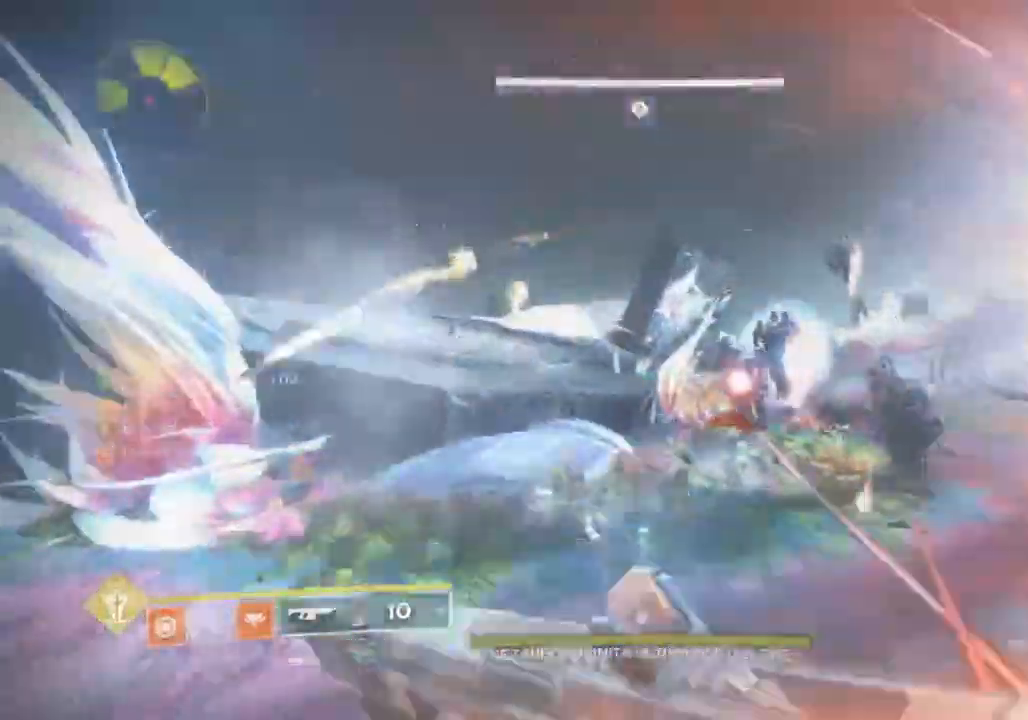
{"buttons": [], "left_stick": "up", "right_stick": "center", "events": [[100, "left_stick", "up"], [167, "CIRCLE", "down"], [233, "CIRCLE", "up"], [300, "CIRCLE", "down"], [367, "CIRCLE", "up"]]}
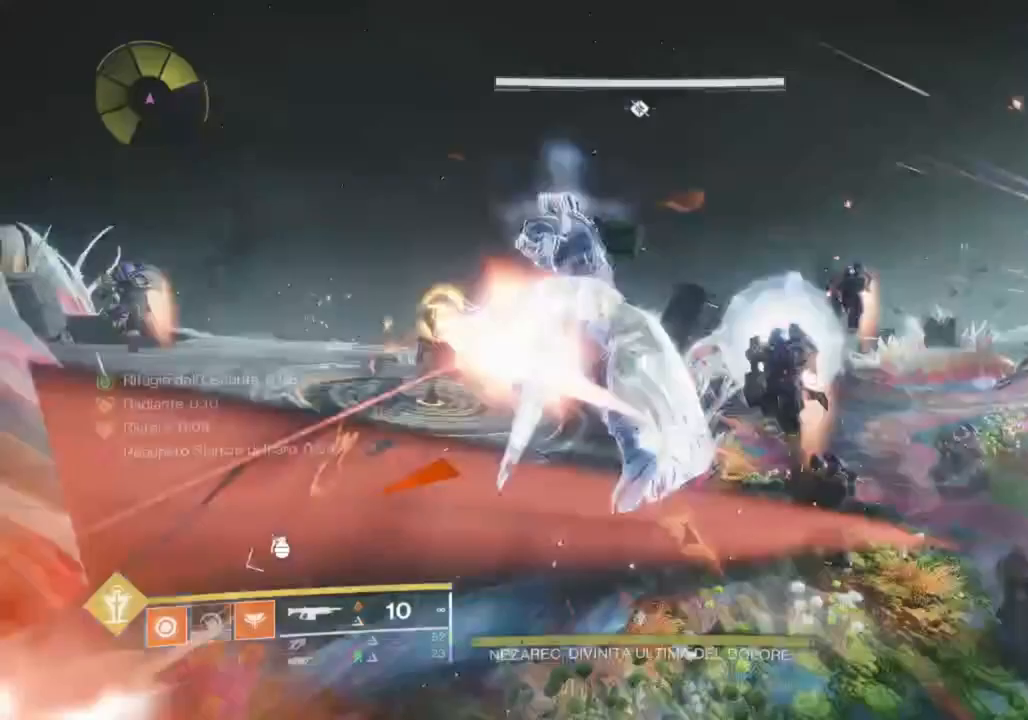
{"buttons": [], "left_stick": "left", "right_stick": "down-right", "events": [[67, "L1", "down"], [133, "L1", "up"], [133, "left_stick", "up-left"], [200, "right_stick", "down-right"], [233, "L1", "down"], [333, "L1", "up"], [333, "left_stick", "left"], [400, "L1", "down"], [433, "right_stick", "center"], [500, "L1", "up"], [500, "right_stick", "down-right"]]}
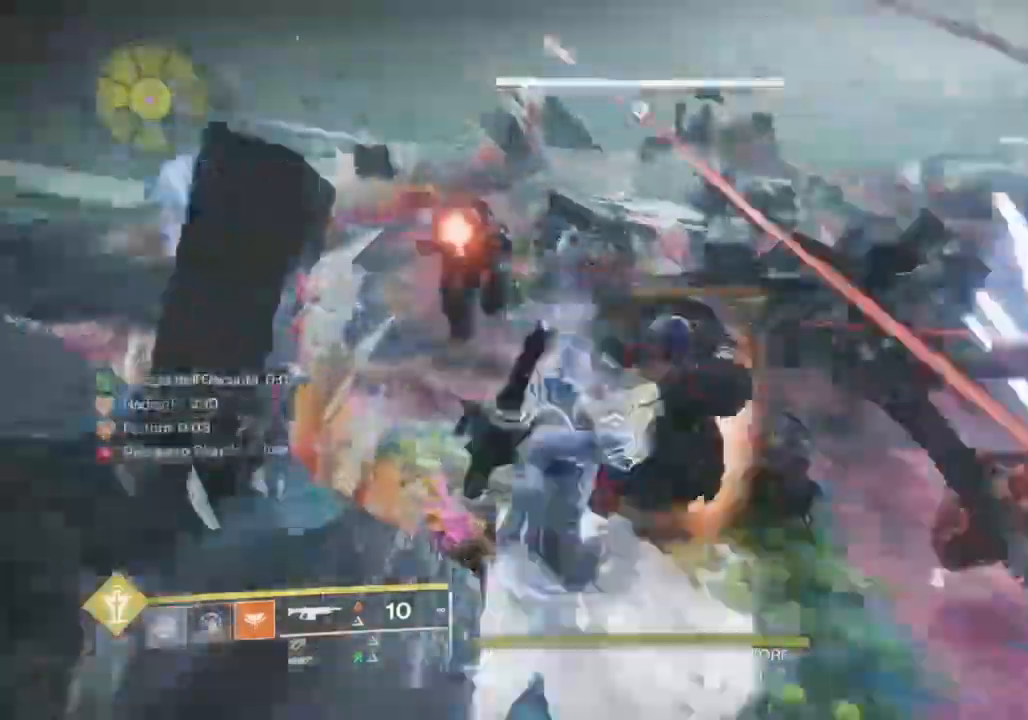
{"buttons": [], "left_stick": "up-left", "right_stick": "left", "events": [[100, "L1", "down"], [100, "right_stick", "center"], [200, "L1", "up"], [267, "right_stick", "left"], [367, "left_stick", "up-left"]]}
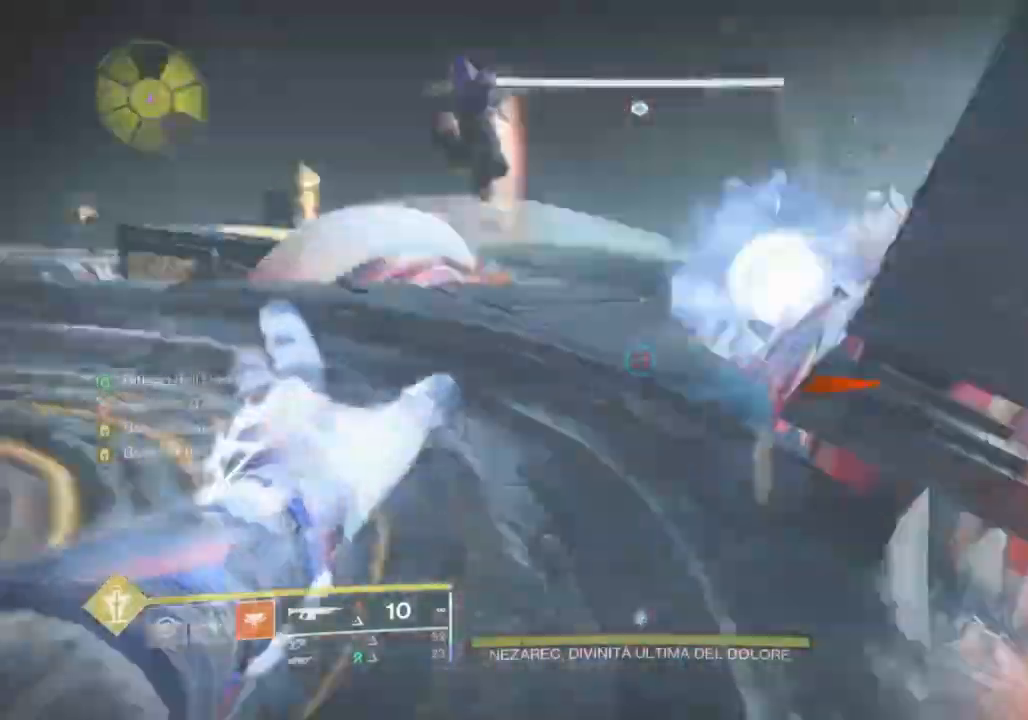
{"buttons": [], "left_stick": "up", "right_stick": "center", "events": [[267, "left_stick", "up"], [367, "right_stick", "down-left"], [500, "right_stick", "center"]]}
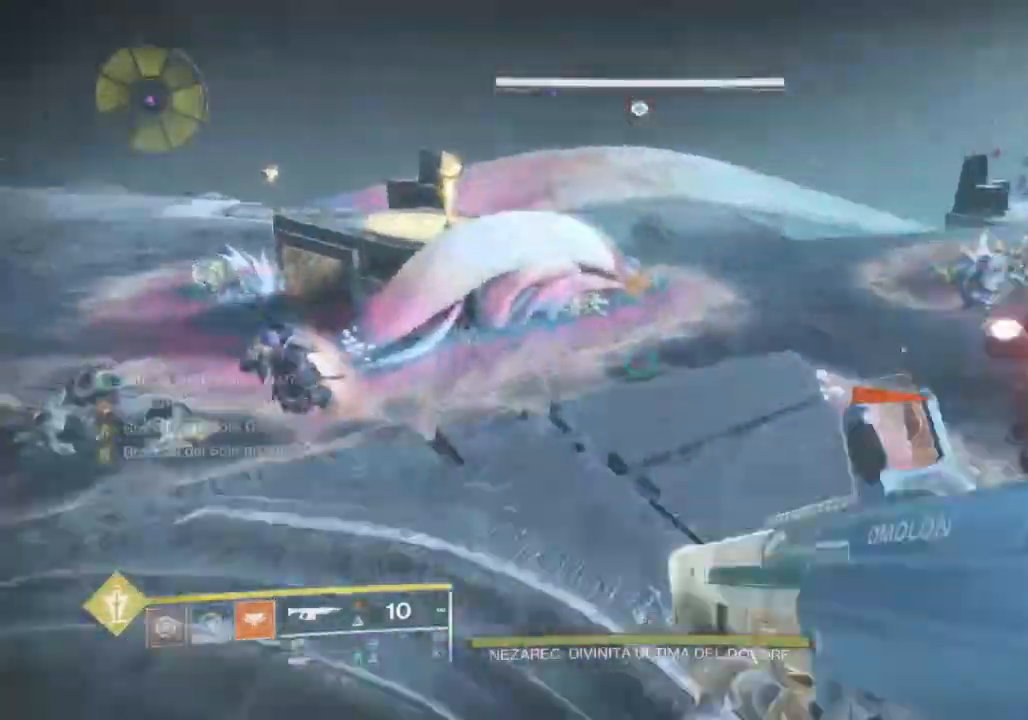
{"buttons": [], "left_stick": "up-left", "right_stick": "left", "events": [[33, "L1", "down"], [100, "right_stick", "down-left"], [133, "L1", "up"], [200, "left_stick", "up-left"], [200, "right_stick", "center"], [267, "L1", "down"], [300, "L1", "up"], [333, "right_stick", "left"]]}
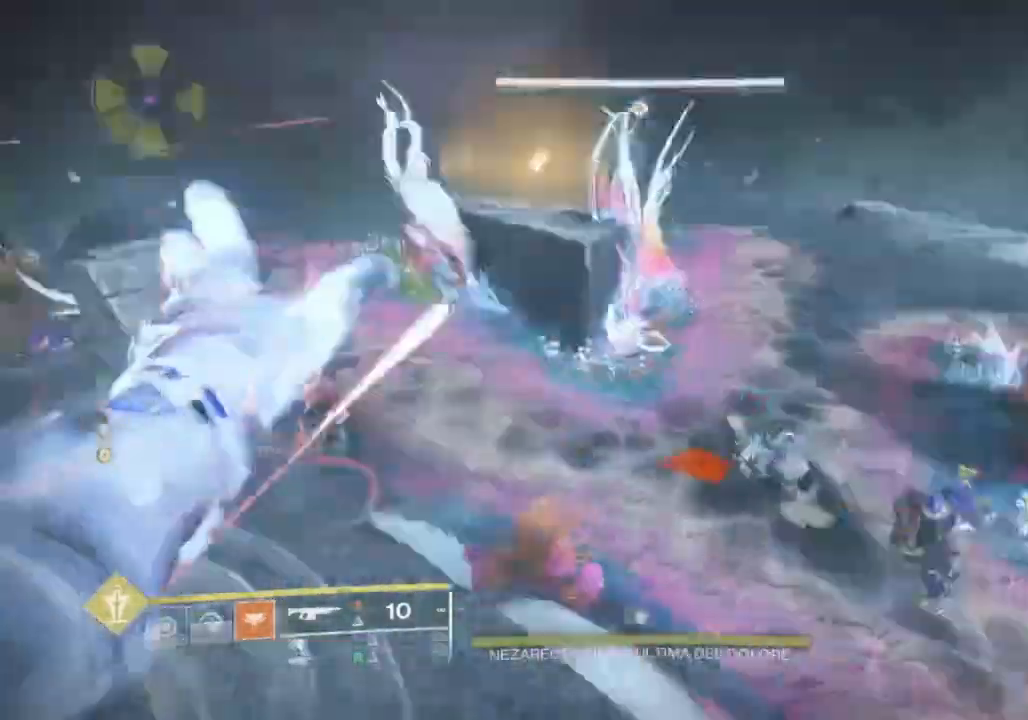
{"buttons": [], "left_stick": "up", "right_stick": "center", "events": [[100, "right_stick", "center"], [133, "left_stick", "up"], [167, "CIRCLE", "down"], [233, "CIRCLE", "up"], [300, "CIRCLE", "down"], [367, "CIRCLE", "up"], [433, "CIRCLE", "down"], [500, "CIRCLE", "up"]]}
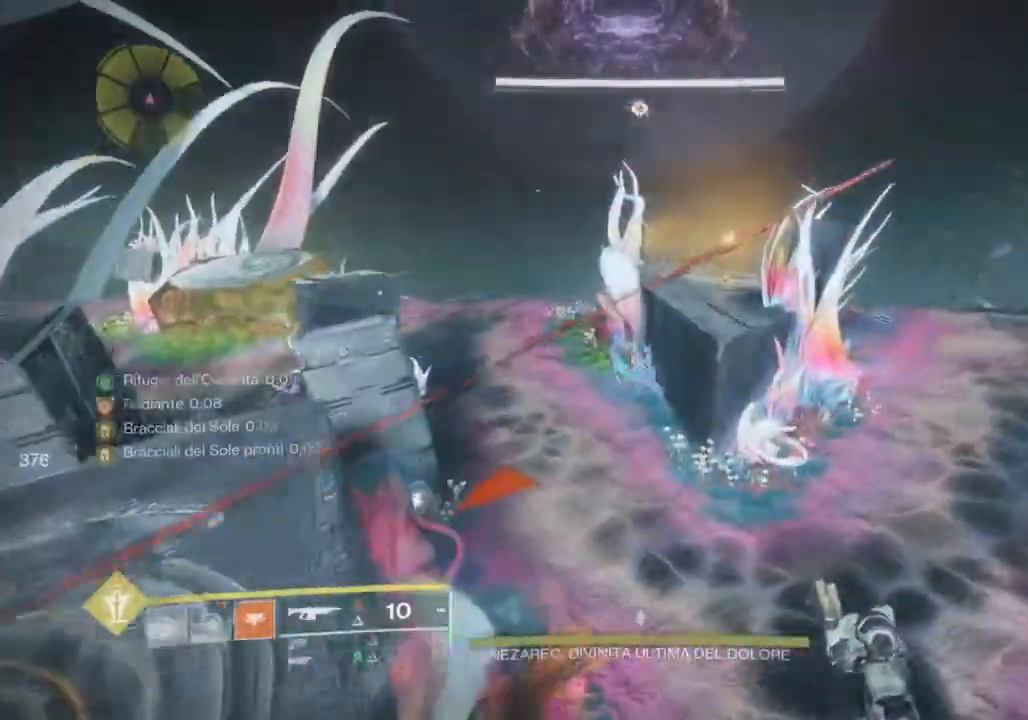
{"buttons": [], "left_stick": "up", "right_stick": "center", "events": [[133, "right_stick", "up"], [233, "right_stick", "center"], [400, "CIRCLE", "down"], [467, "CIRCLE", "up"]]}
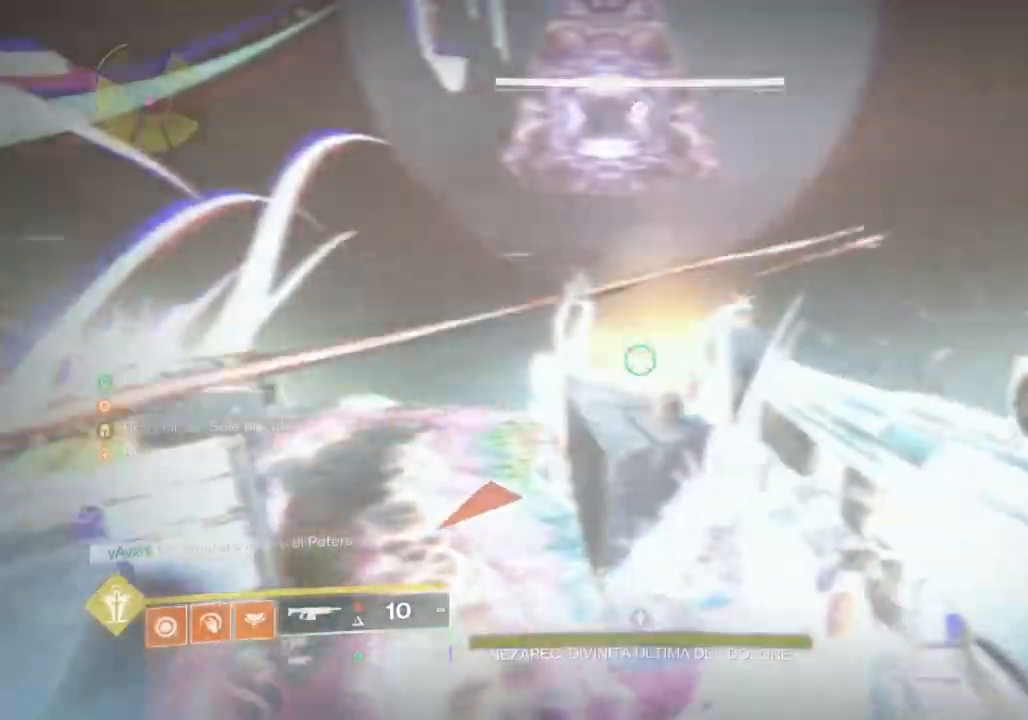
{"buttons": [], "left_stick": "up", "right_stick": "center", "events": [[33, "CIRCLE", "down"], [100, "CIRCLE", "up"], [133, "CIRCLE", "down"], [200, "CIRCLE", "up"]]}
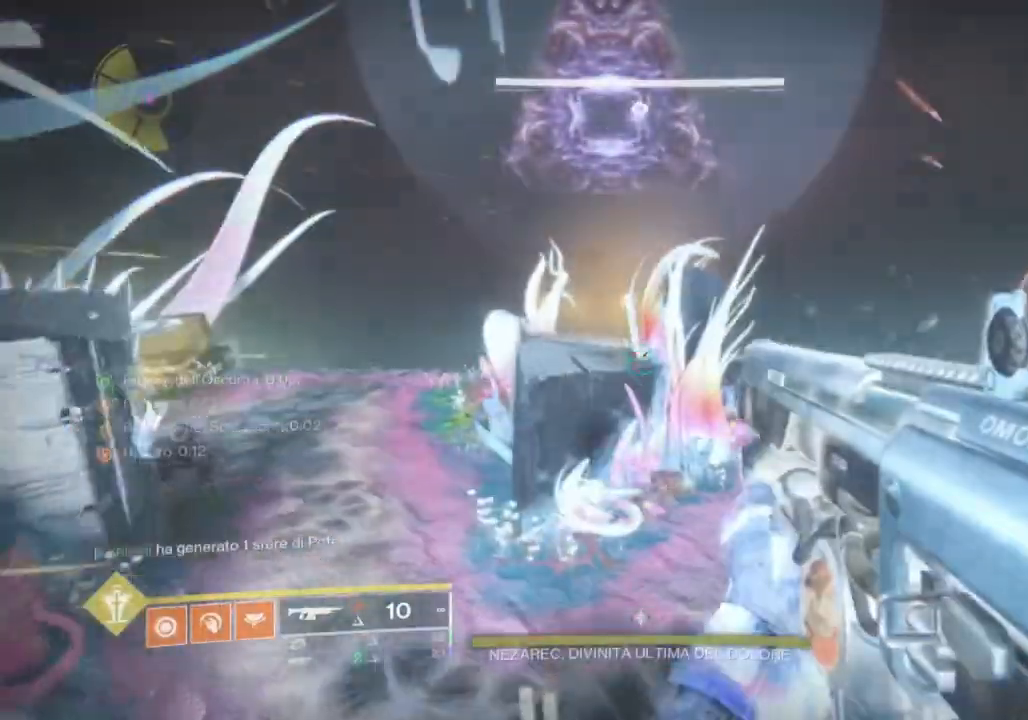
{"buttons": ["L3"], "left_stick": "up", "right_stick": "center", "events": [[67, "L3", "down"], [167, "L3", "up"], [200, "right_stick", "left"], [300, "L3", "down"], [300, "right_stick", "center"], [367, "L3", "up"], [467, "L3", "down"]]}
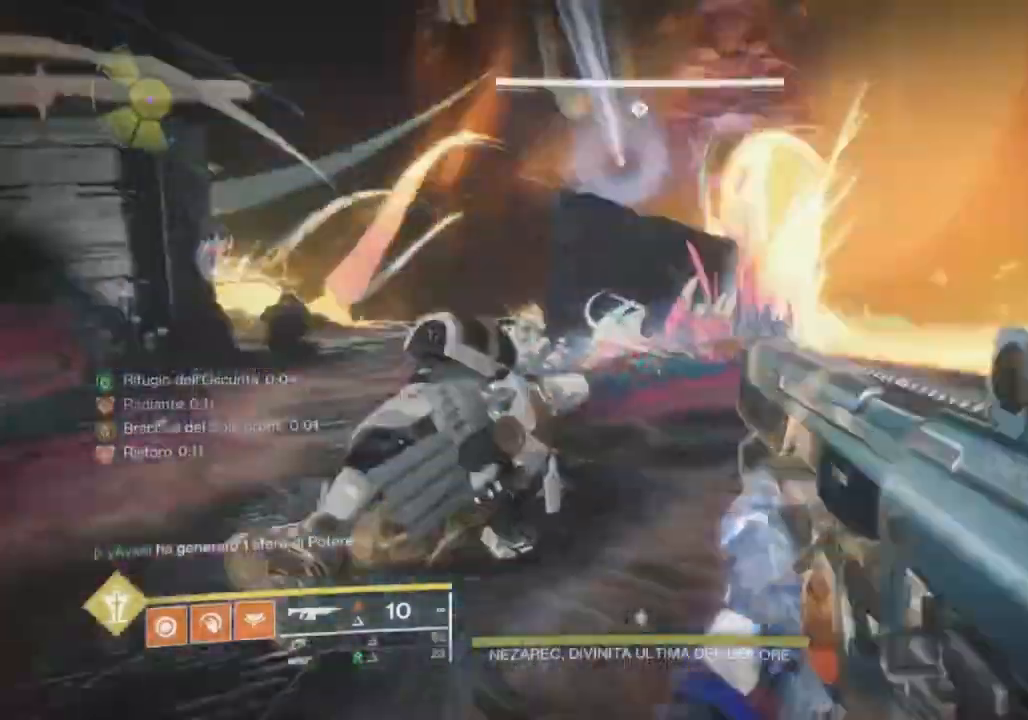
{"buttons": [], "left_stick": "up", "right_stick": "center", "events": [[67, "L3", "up"], [100, "right_stick", "up-right"], [233, "right_stick", "center"]]}